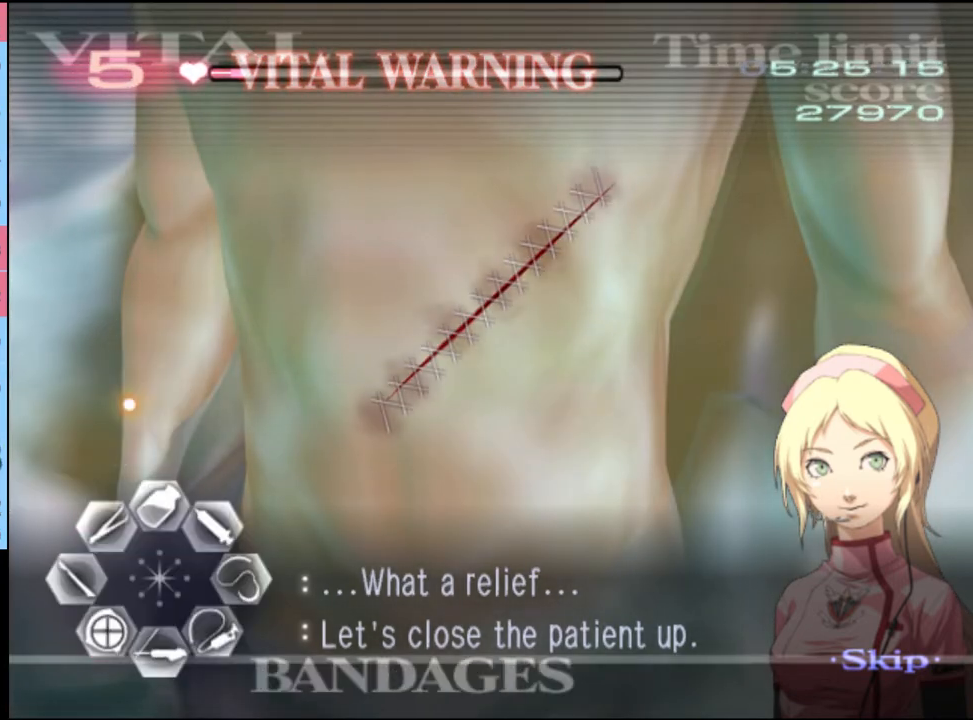
Gameplay with keyboard and mouse; each line is a JSON object with the keys and mouse buttons held at the frame after it. "events" lists presses ("down") and releases ("up") of "a", "alt", "c", "d", "e", "f", "q", "r", "s", "shift", "space", "v", "w", "mouse_left", "mouse_wheel", "mouse_right", "mouse_mb4" and "mouse_mb5" between this image and that frame as [ms after this image, input, new state], when the widget could be followed in between. "mouse_left", "mouse_wheel", "mouse_right", "mouse_mb4", "mouse_mb5" = the "left", "wheel", "right", "mb4", "mb5" buttons of the "mouse" list. No other keys are recorded. "wheel" means that the mouse wheel is clicked or scrolled. Mouse movement is not recorded.
{"keys": [], "mouse": [], "events": [[267, "mouse_left", "down"], [500, "mouse_left", "up"]]}
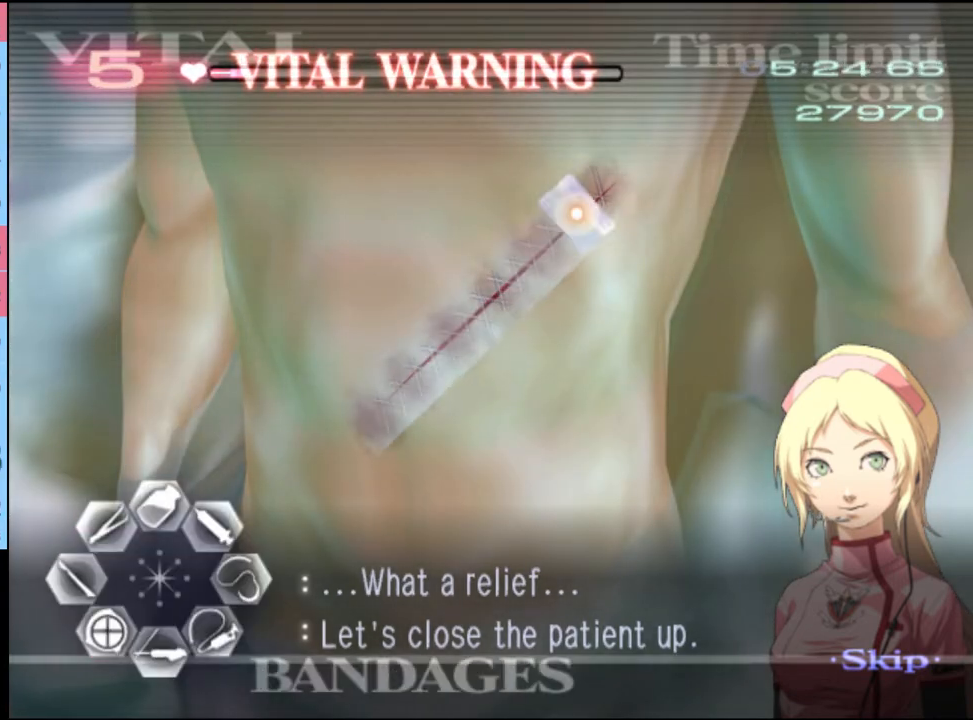
{"keys": [], "mouse": [], "events": [[267, "mouse_left", "down"], [334, "mouse_left", "up"], [400, "mouse_left", "down"], [467, "mouse_left", "up"]]}
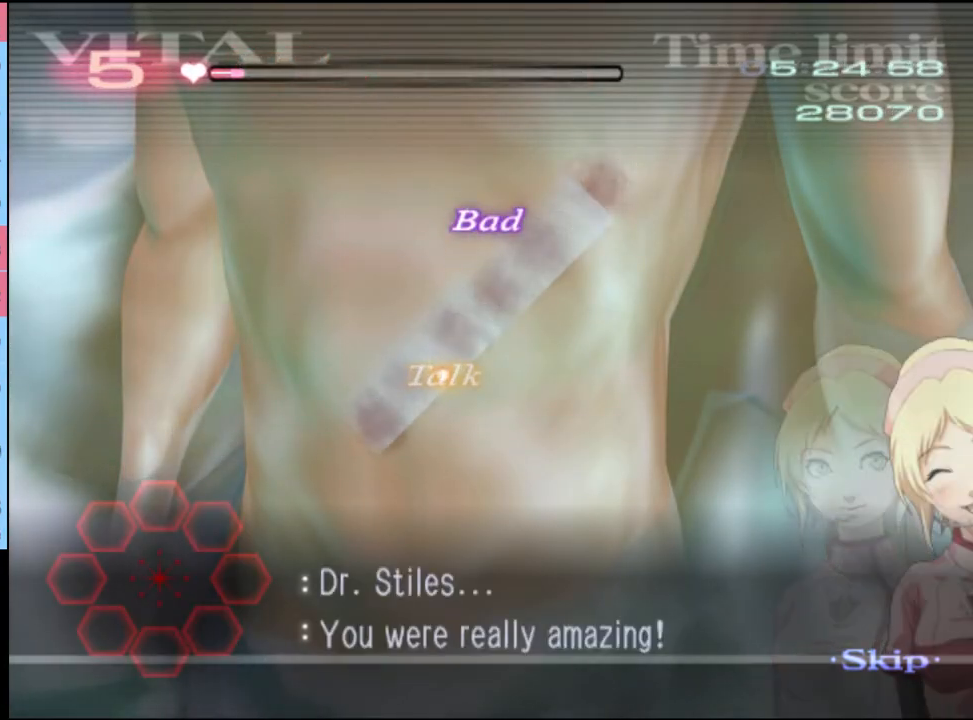
{"keys": [], "mouse": ["left"], "events": [[67, "mouse_left", "down"], [134, "mouse_left", "up"], [200, "mouse_left", "down"], [267, "mouse_left", "up"], [334, "mouse_left", "down"], [400, "mouse_left", "up"], [467, "mouse_left", "down"]]}
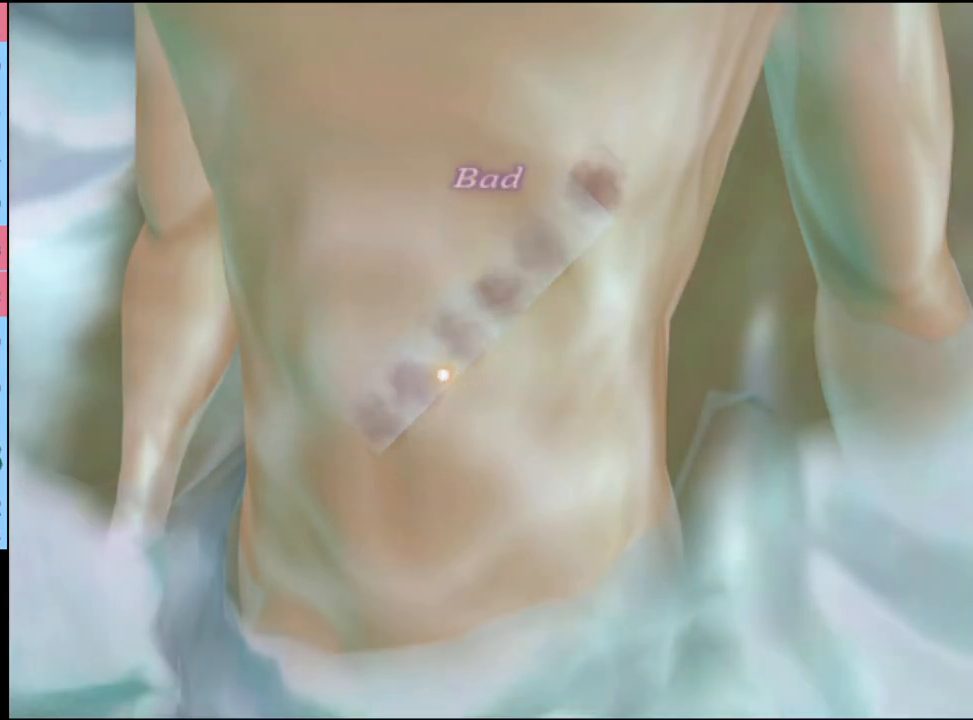
{"keys": [], "mouse": [], "events": [[34, "mouse_left", "up"], [100, "mouse_left", "down"], [167, "mouse_left", "up"], [234, "mouse_left", "down"], [334, "mouse_left", "up"], [367, "mouse_left", "down"], [467, "mouse_left", "up"]]}
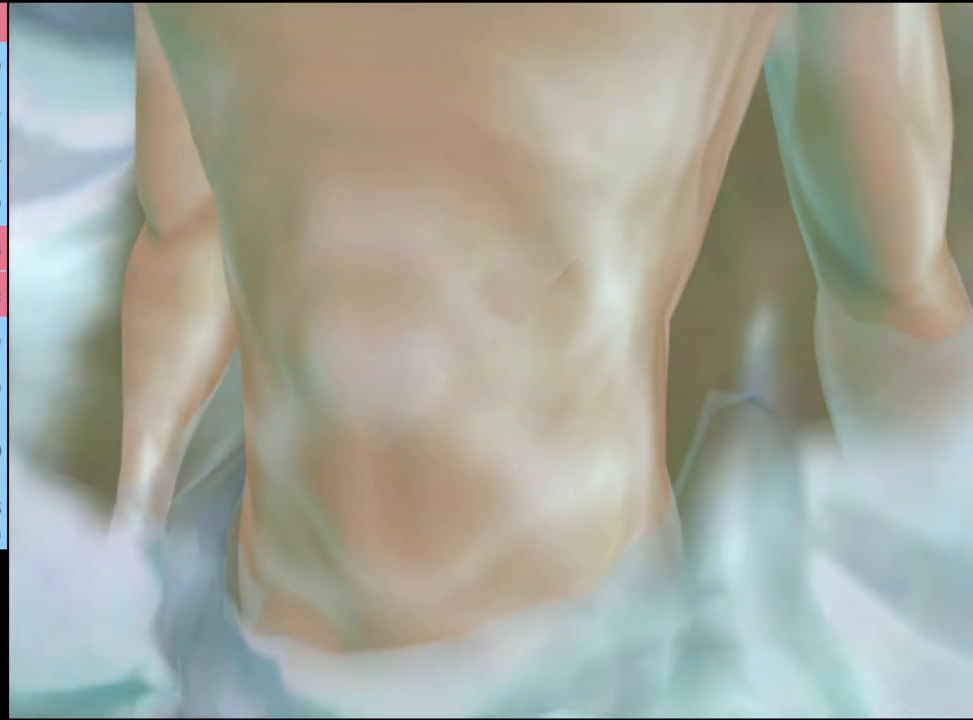
{"keys": [], "mouse": ["left"], "events": [[34, "mouse_left", "down"], [100, "mouse_left", "up"], [200, "mouse_left", "down"], [234, "mouse_left", "up"], [334, "mouse_left", "down"], [400, "mouse_left", "up"], [467, "mouse_left", "down"]]}
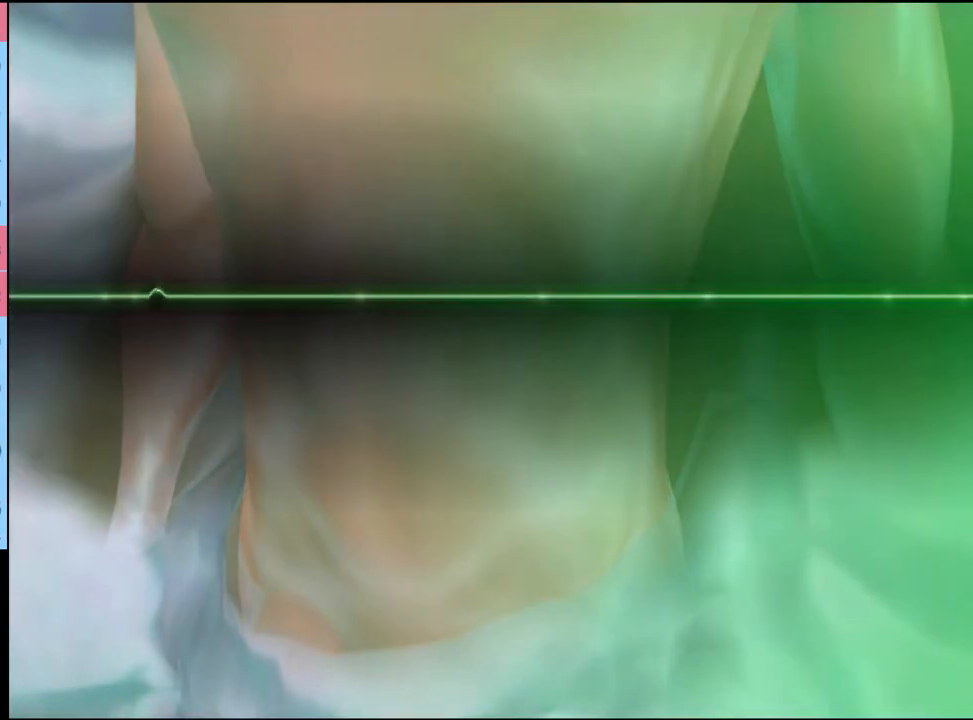
{"keys": [], "mouse": [], "events": [[34, "mouse_left", "up"], [100, "mouse_left", "down"], [200, "mouse_left", "up"], [267, "mouse_left", "down"], [334, "mouse_left", "up"], [400, "mouse_left", "down"], [467, "mouse_left", "up"]]}
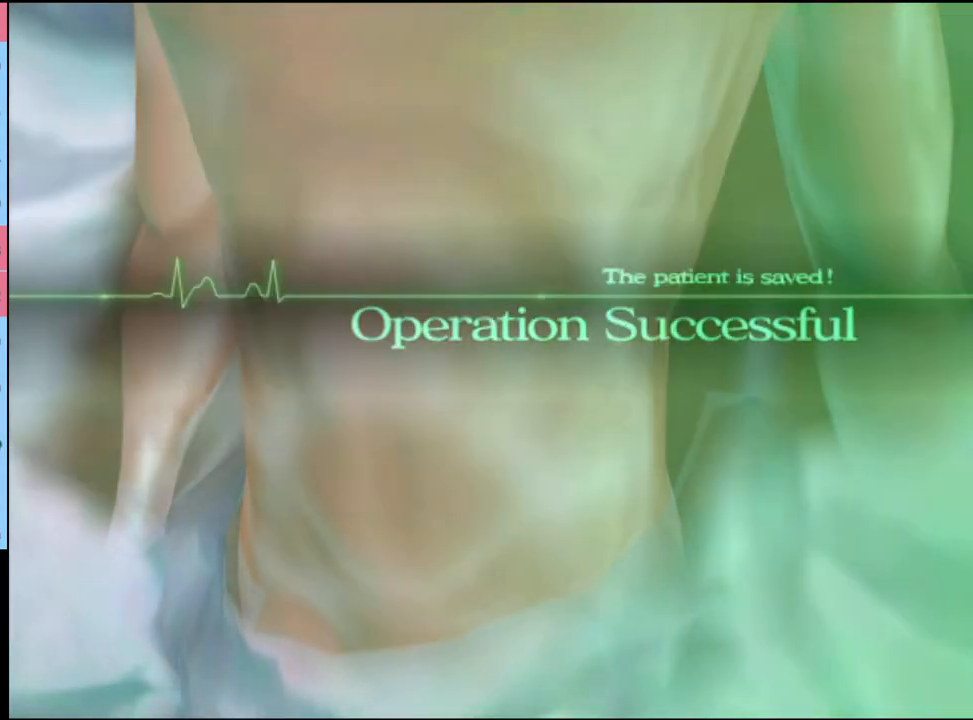
{"keys": [], "mouse": ["left"], "events": [[34, "mouse_left", "down"], [100, "mouse_left", "up"], [167, "mouse_left", "down"], [267, "mouse_left", "up"], [334, "mouse_left", "down"], [400, "mouse_left", "up"], [500, "mouse_left", "down"]]}
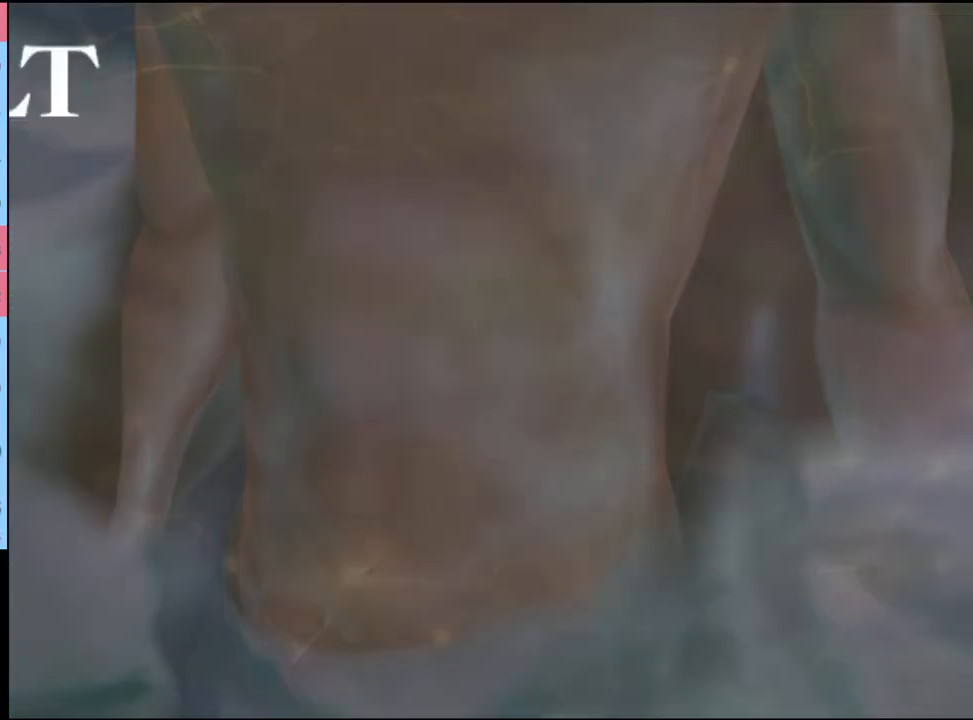
{"keys": [], "mouse": ["left"], "events": [[67, "mouse_left", "up"], [134, "mouse_left", "down"], [234, "mouse_left", "up"], [300, "mouse_left", "down"], [400, "mouse_left", "up"], [467, "mouse_left", "down"]]}
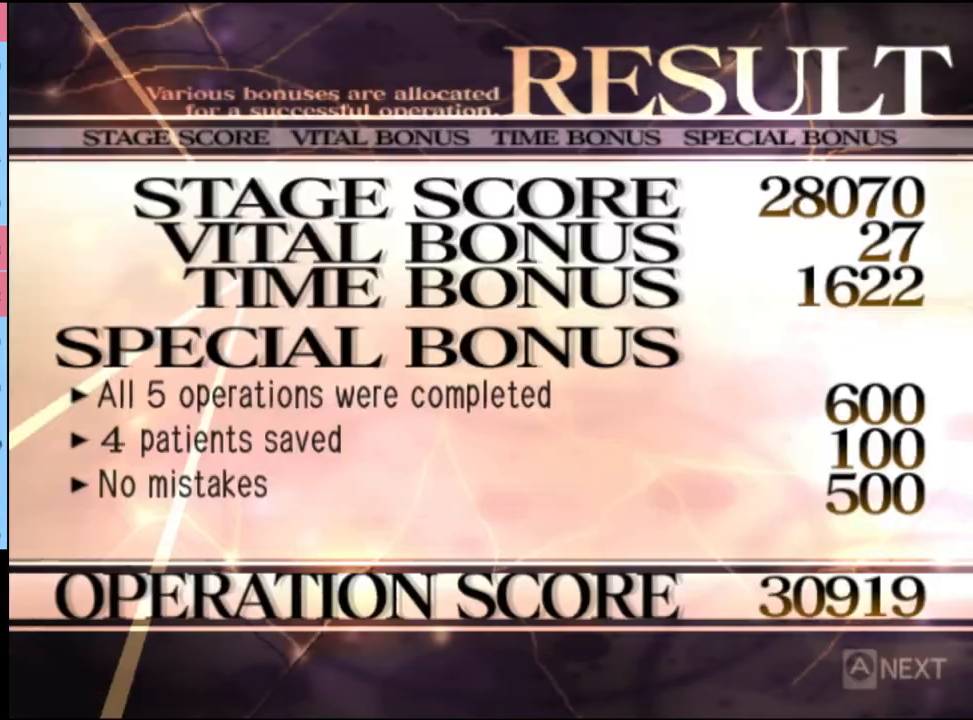
{"keys": [], "mouse": ["left"], "events": [[34, "mouse_left", "up"], [134, "mouse_left", "down"], [200, "mouse_left", "up"], [267, "mouse_left", "down"], [367, "mouse_left", "up"], [467, "mouse_left", "down"]]}
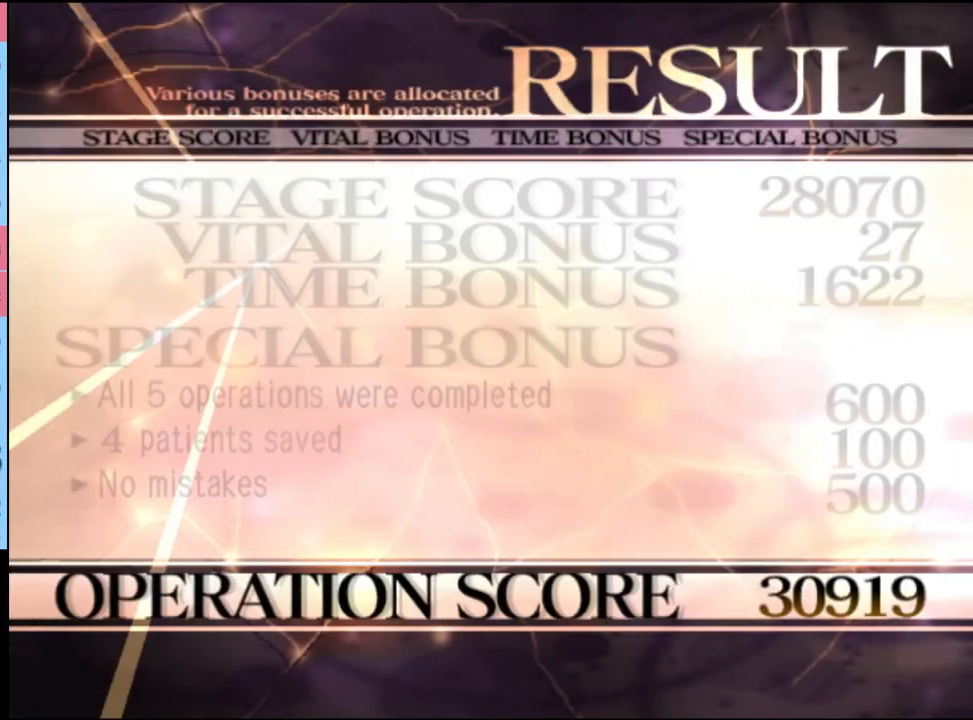
{"keys": [], "mouse": ["left"], "events": [[34, "mouse_left", "up"], [134, "mouse_left", "down"], [200, "mouse_left", "up"], [300, "mouse_left", "down"], [400, "mouse_left", "up"], [500, "mouse_left", "down"]]}
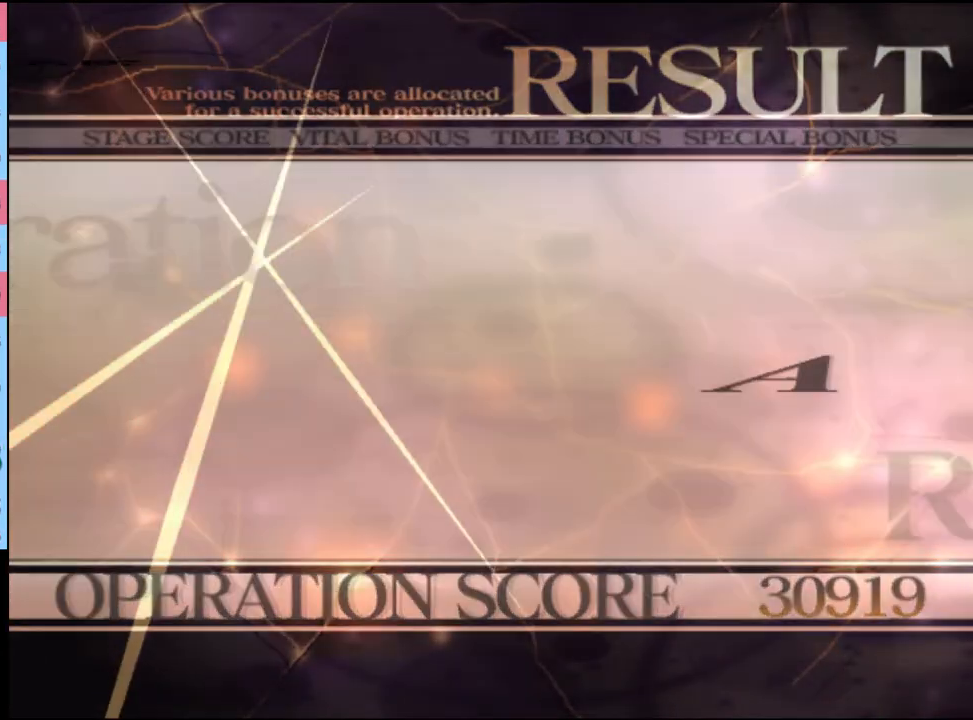
{"keys": [], "mouse": ["left"], "events": [[67, "mouse_left", "up"], [167, "mouse_left", "down"], [234, "mouse_left", "up"], [334, "mouse_left", "down"], [400, "mouse_left", "up"], [467, "mouse_left", "down"]]}
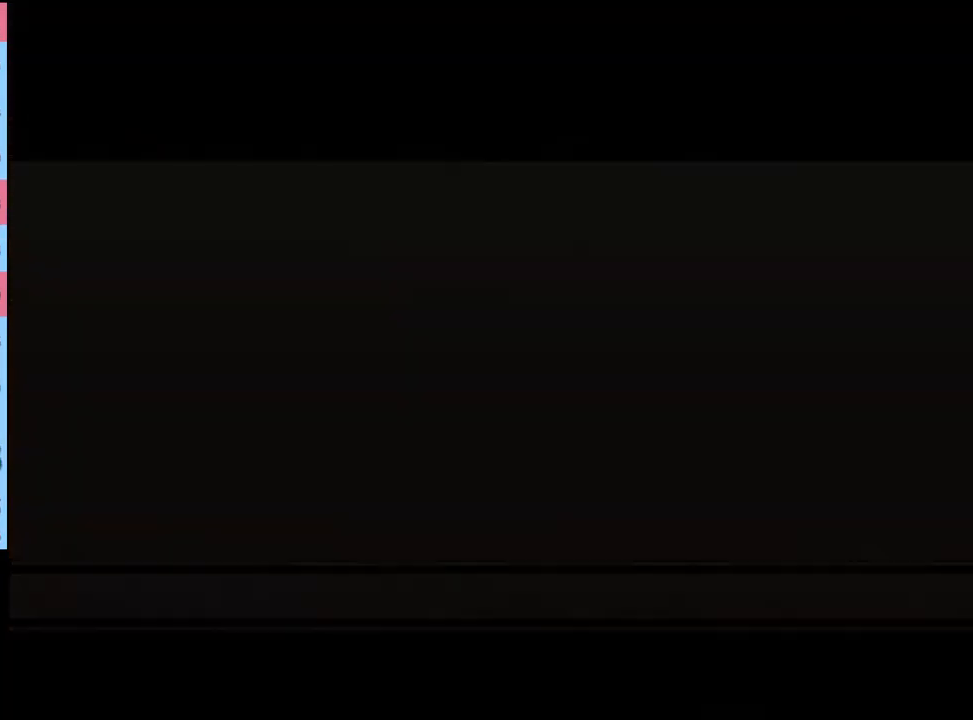
{"keys": [], "mouse": ["left"], "events": [[67, "mouse_left", "up"], [134, "mouse_left", "down"], [200, "mouse_left", "up"], [267, "mouse_left", "down"], [367, "mouse_left", "up"], [434, "mouse_left", "down"]]}
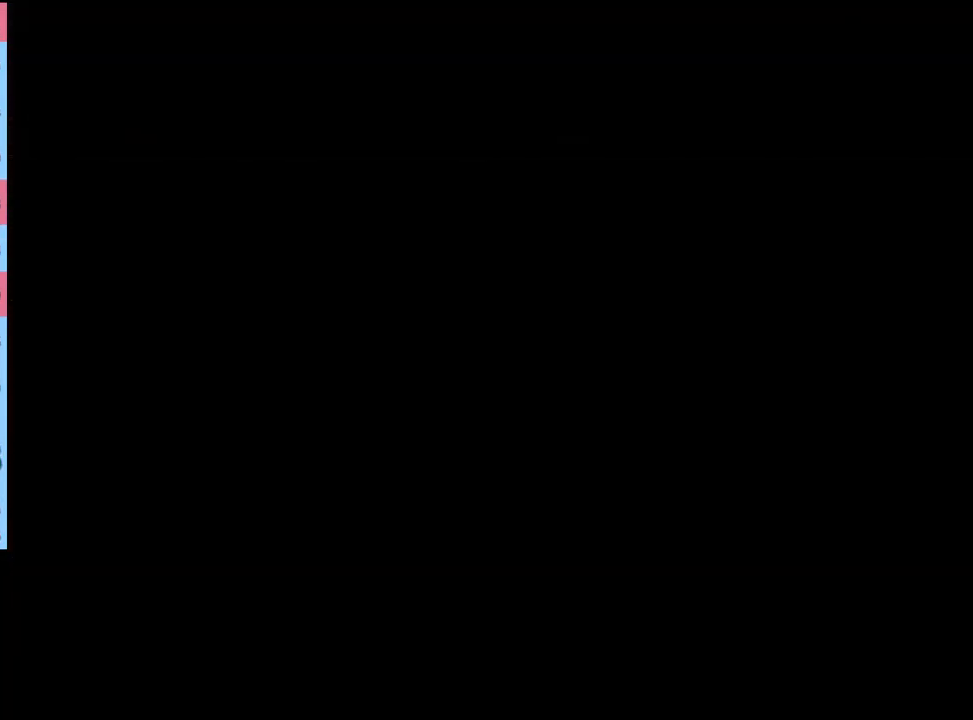
{"keys": ["e"], "mouse": [], "events": [[34, "mouse_left", "up"], [134, "mouse_left", "down"], [200, "e", "down"], [200, "mouse_left", "up"], [267, "e", "up"], [300, "mouse_left", "down"], [334, "e", "down"], [367, "mouse_left", "up"], [434, "e", "up"], [434, "mouse_left", "down"], [467, "e", "down"], [500, "mouse_left", "up"]]}
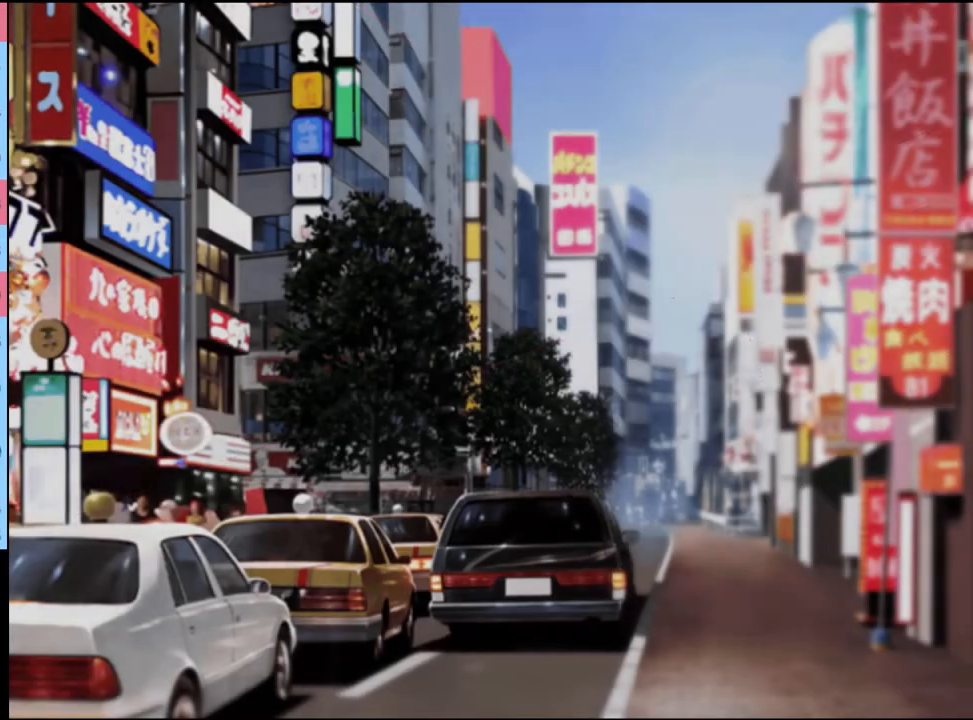
{"keys": [], "mouse": [], "events": [[34, "e", "up"], [100, "e", "down"], [100, "mouse_left", "down"], [167, "mouse_left", "up"], [200, "e", "up"], [234, "e", "down"], [234, "mouse_left", "down"], [334, "e", "up"], [334, "mouse_left", "up"], [367, "e", "down"], [367, "mouse_left", "down"], [434, "e", "up"], [434, "mouse_left", "up"]]}
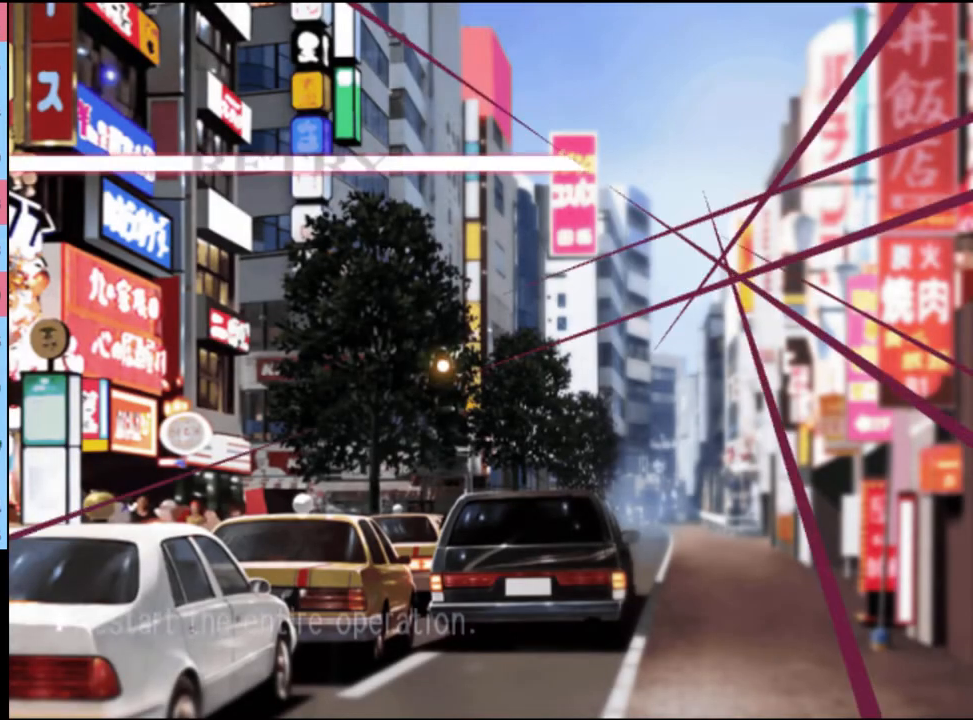
{"keys": [], "mouse": ["left"], "events": [[467, "mouse_left", "down"]]}
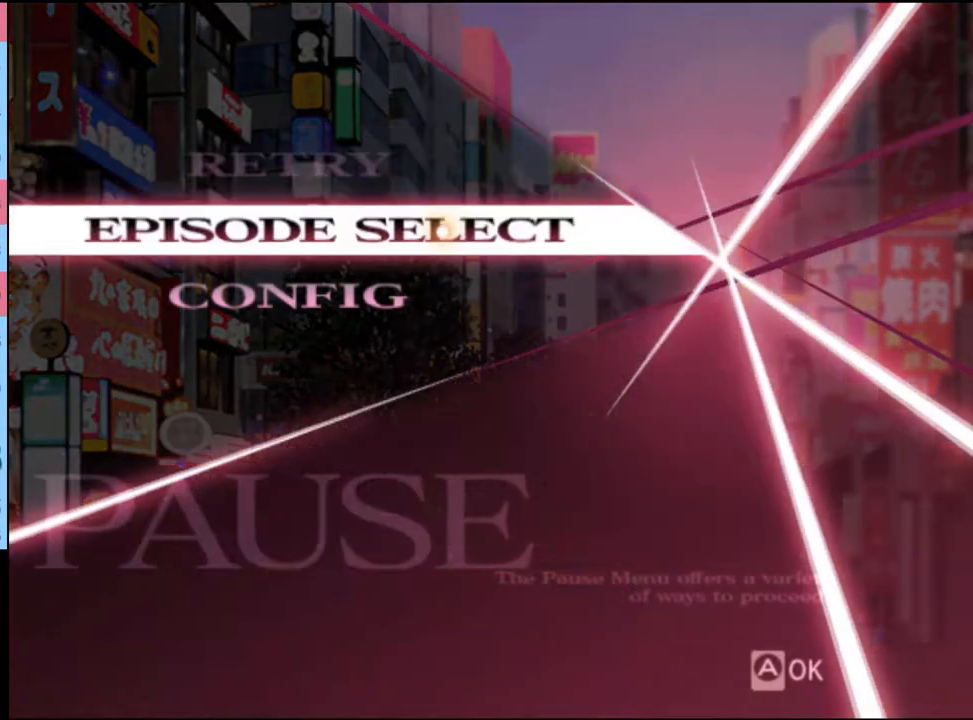
{"keys": [], "mouse": [], "events": [[34, "mouse_left", "up"]]}
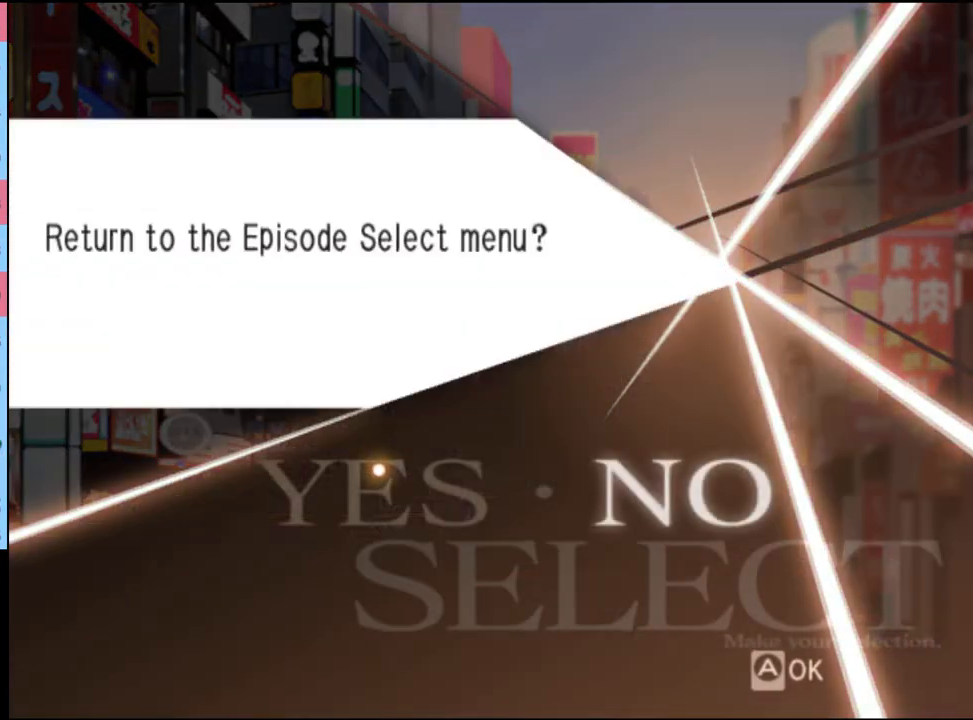
{"keys": [], "mouse": [], "events": [[134, "mouse_left", "down"], [200, "mouse_left", "up"]]}
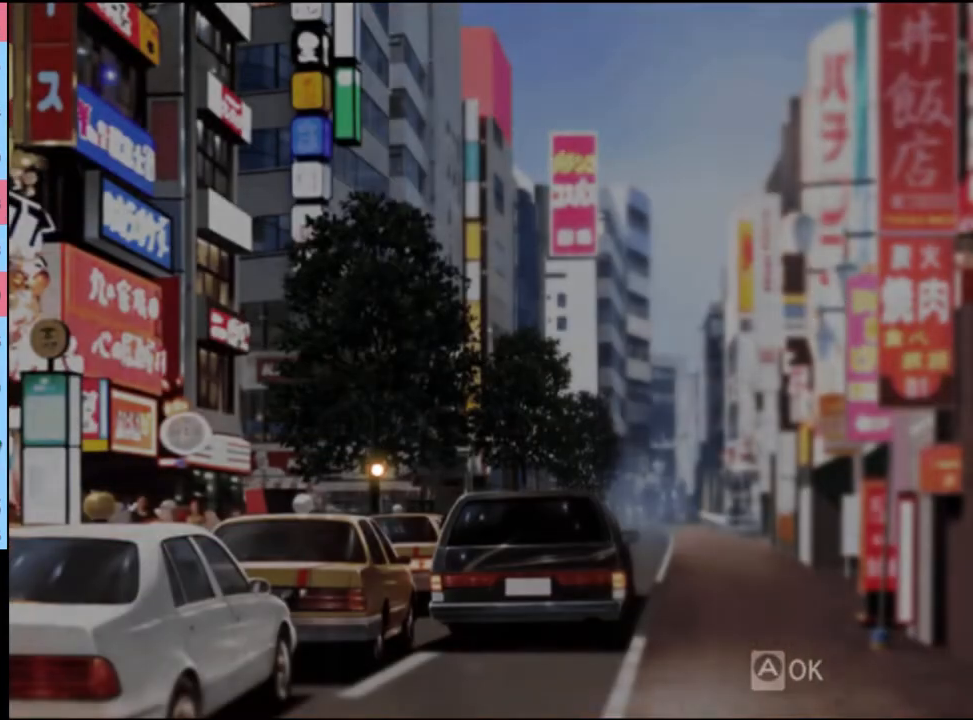
{"keys": [], "mouse": [], "events": []}
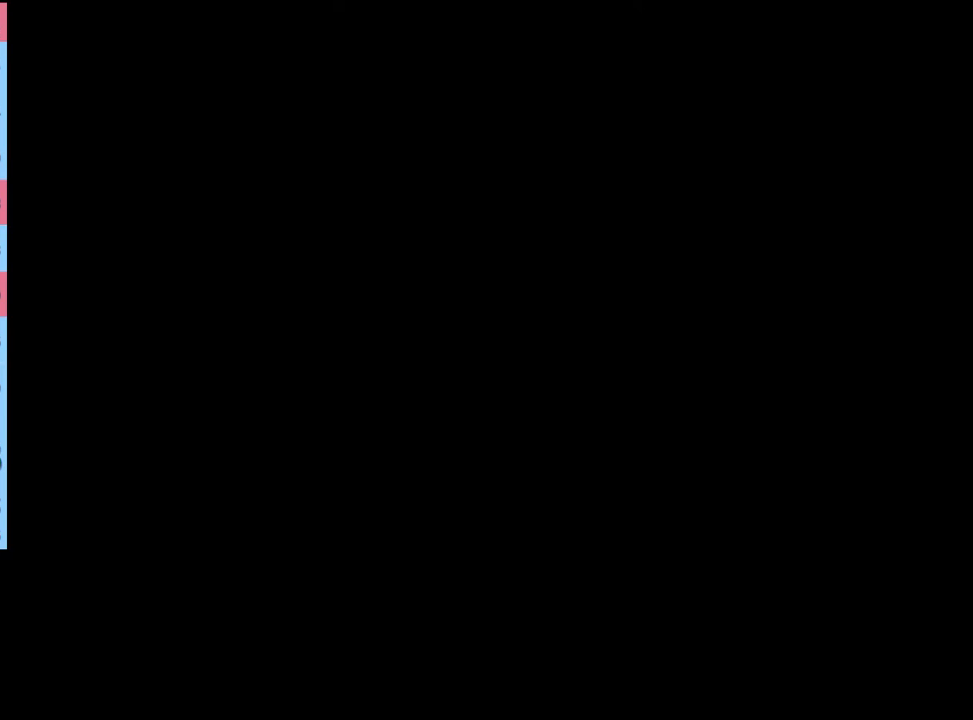
{"keys": [], "mouse": [], "events": []}
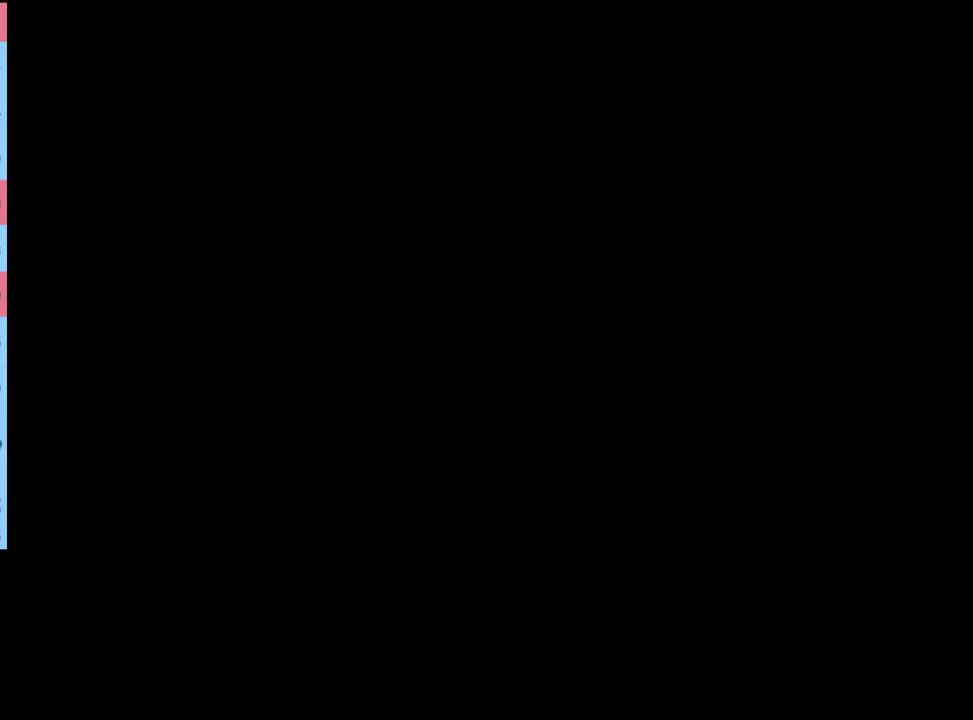
{"keys": [], "mouse": [], "events": []}
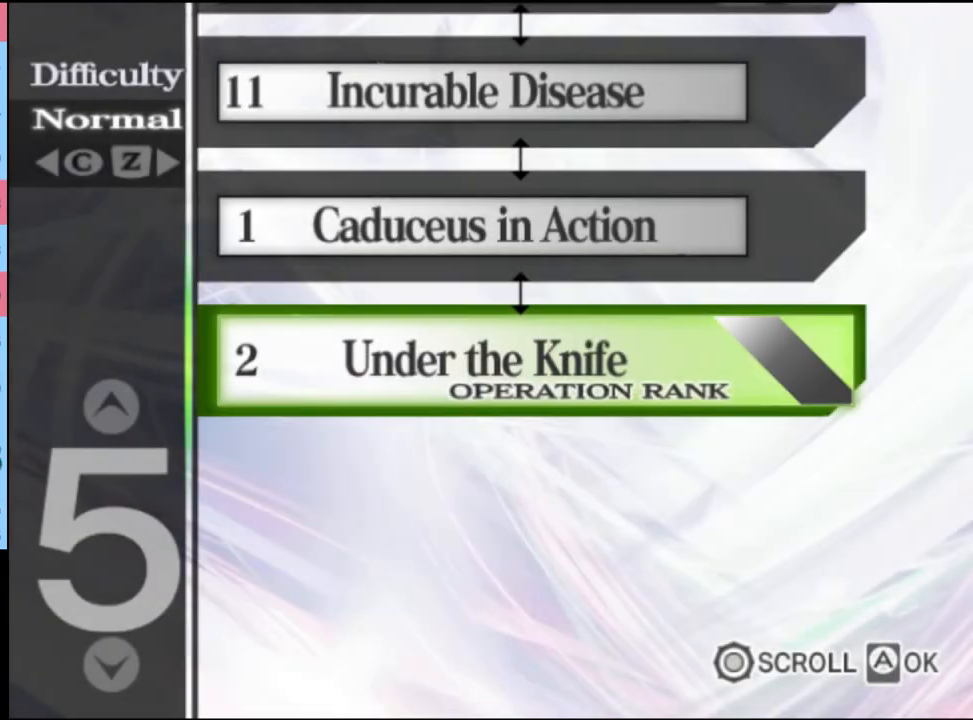
{"keys": [], "mouse": [], "events": []}
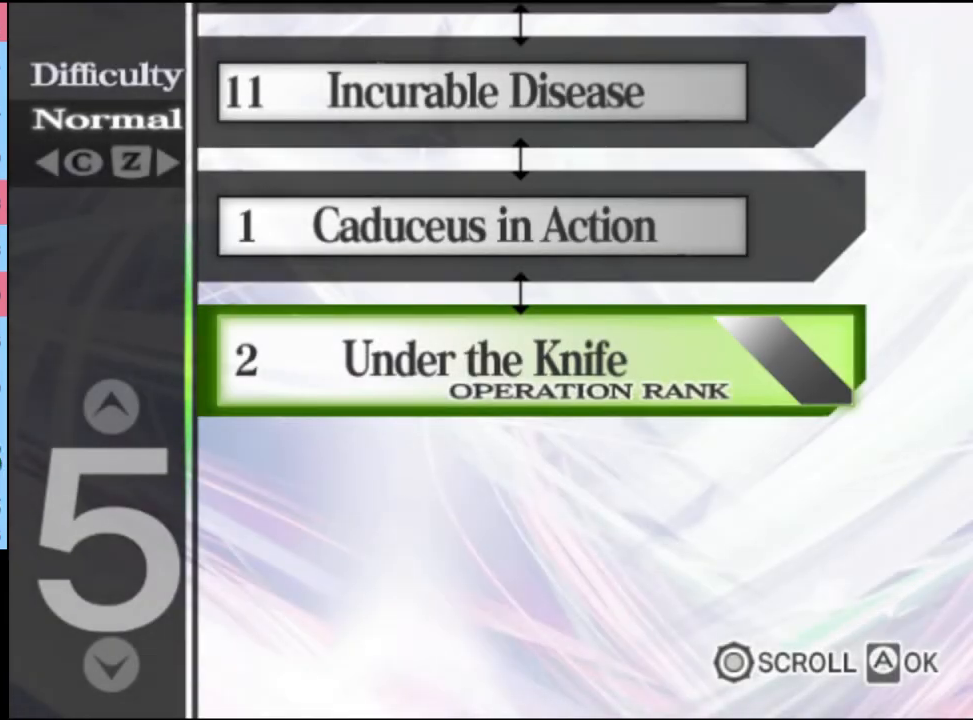
{"keys": [], "mouse": [], "events": []}
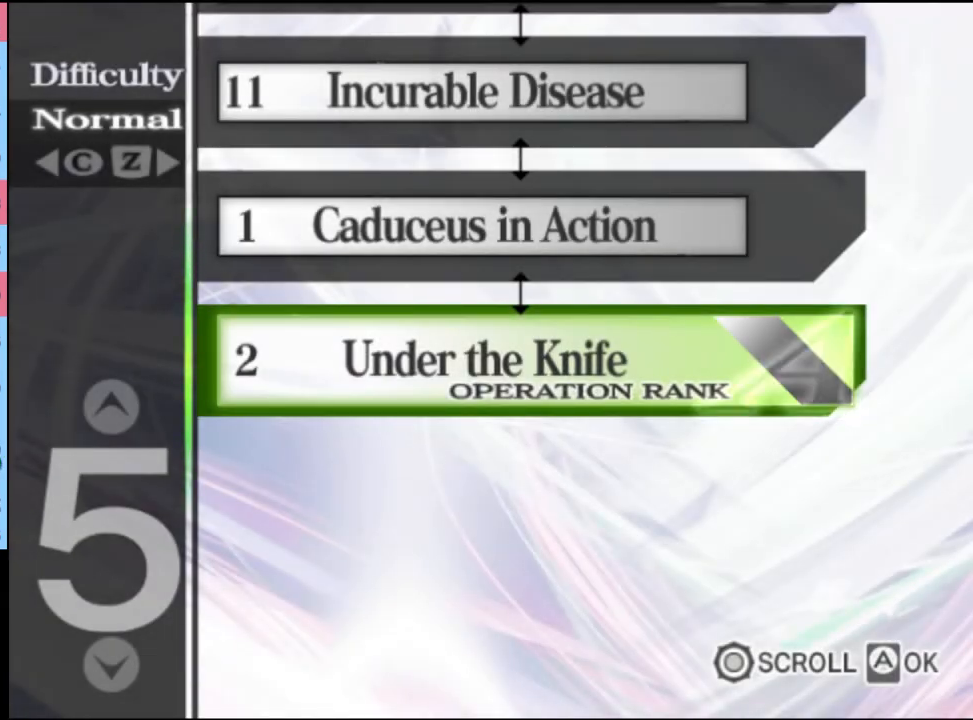
{"keys": [], "mouse": [], "events": []}
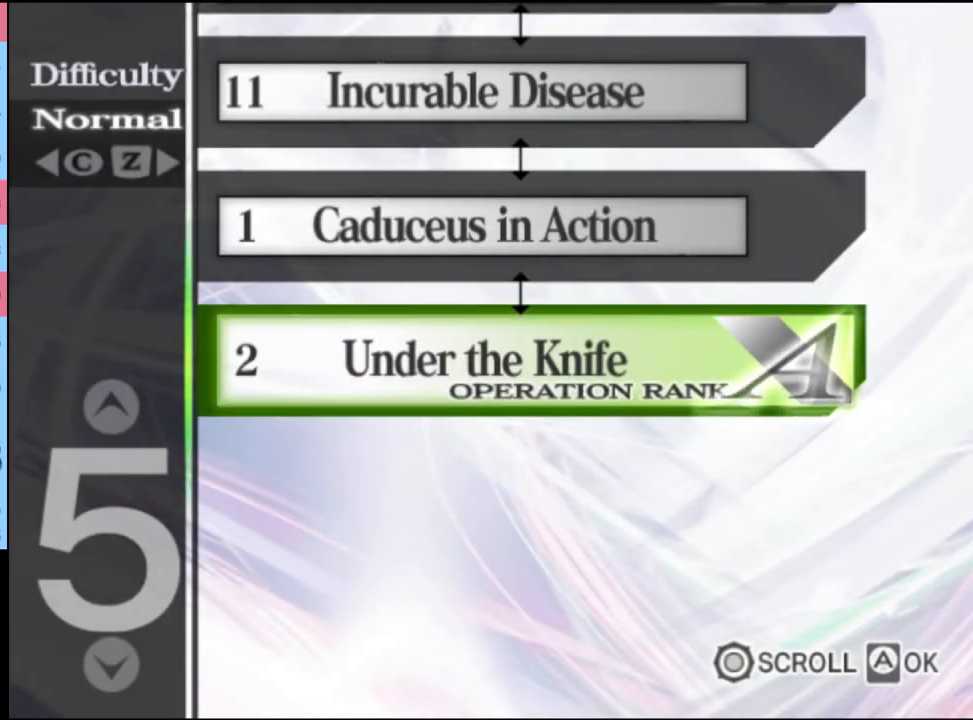
{"keys": [], "mouse": [], "events": []}
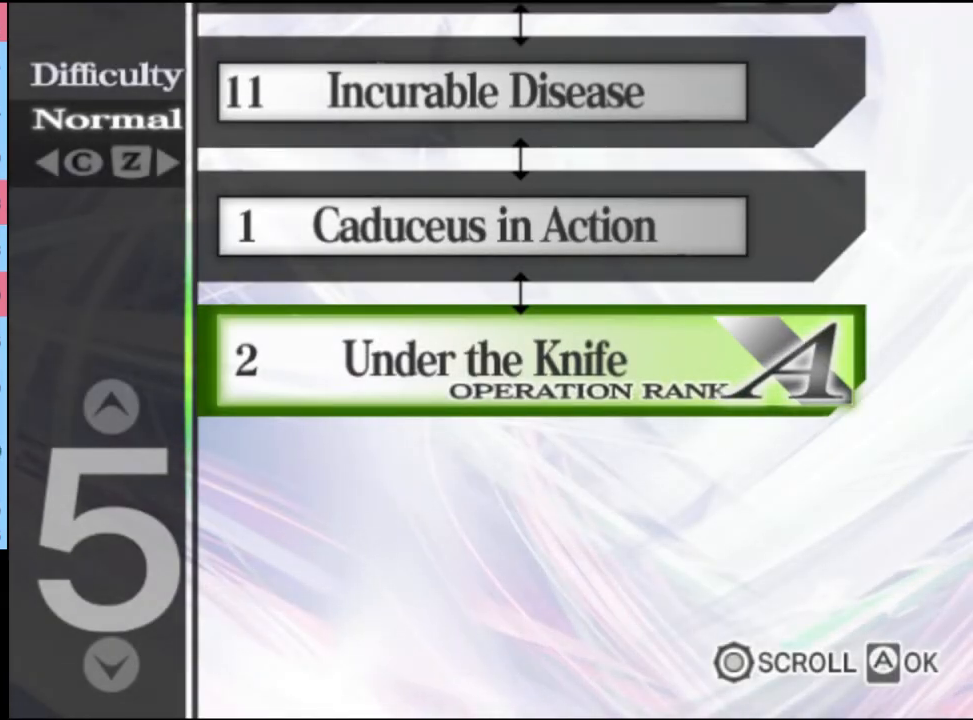
{"keys": [], "mouse": ["left"], "events": [[500, "mouse_left", "down"]]}
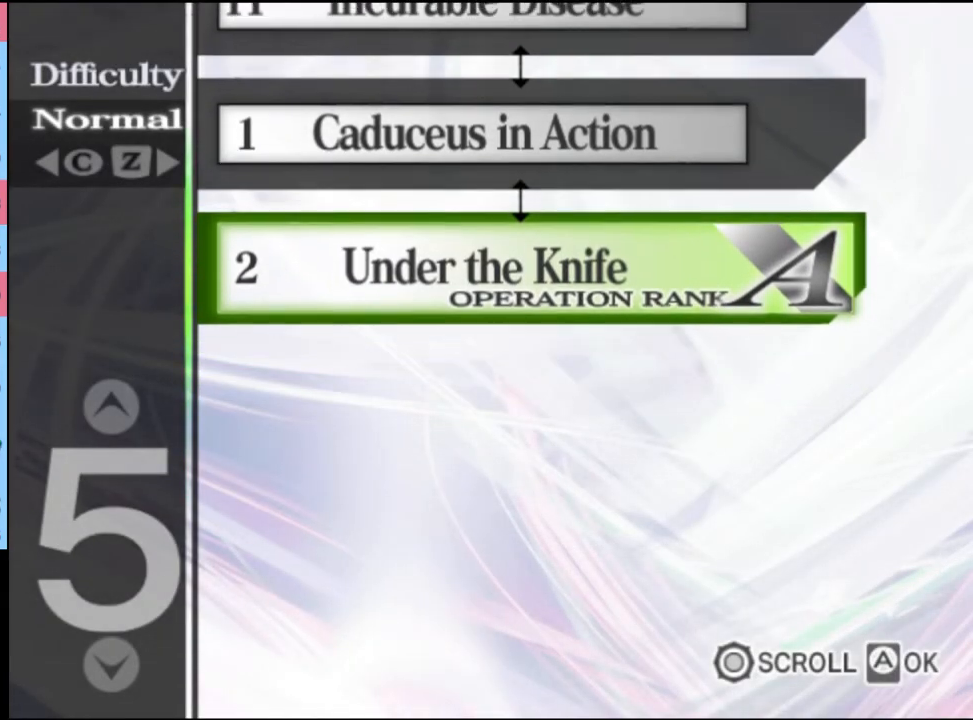
{"keys": [], "mouse": [], "events": [[34, "mouse_left", "up"], [134, "mouse_left", "down"], [200, "mouse_left", "up"], [267, "mouse_left", "down"], [334, "mouse_left", "up"], [400, "mouse_left", "down"], [467, "mouse_left", "up"]]}
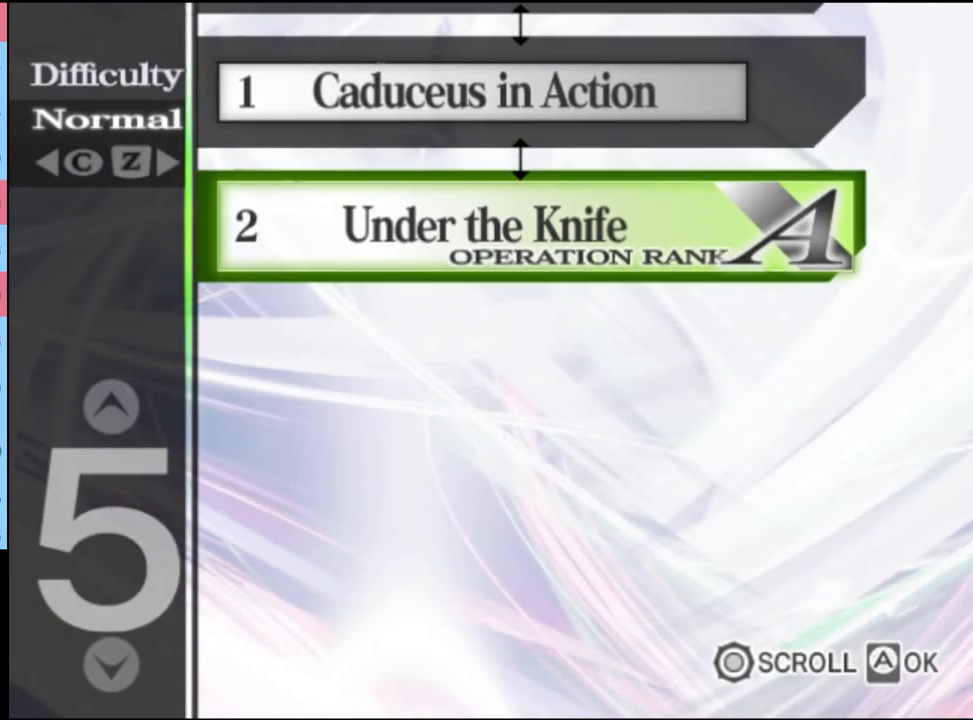
{"keys": [], "mouse": [], "events": [[34, "mouse_left", "down"], [100, "mouse_left", "up"], [200, "mouse_left", "down"], [234, "mouse_left", "up"], [334, "mouse_left", "down"], [367, "mouse_left", "up"], [467, "mouse_left", "down"], [500, "mouse_left", "up"]]}
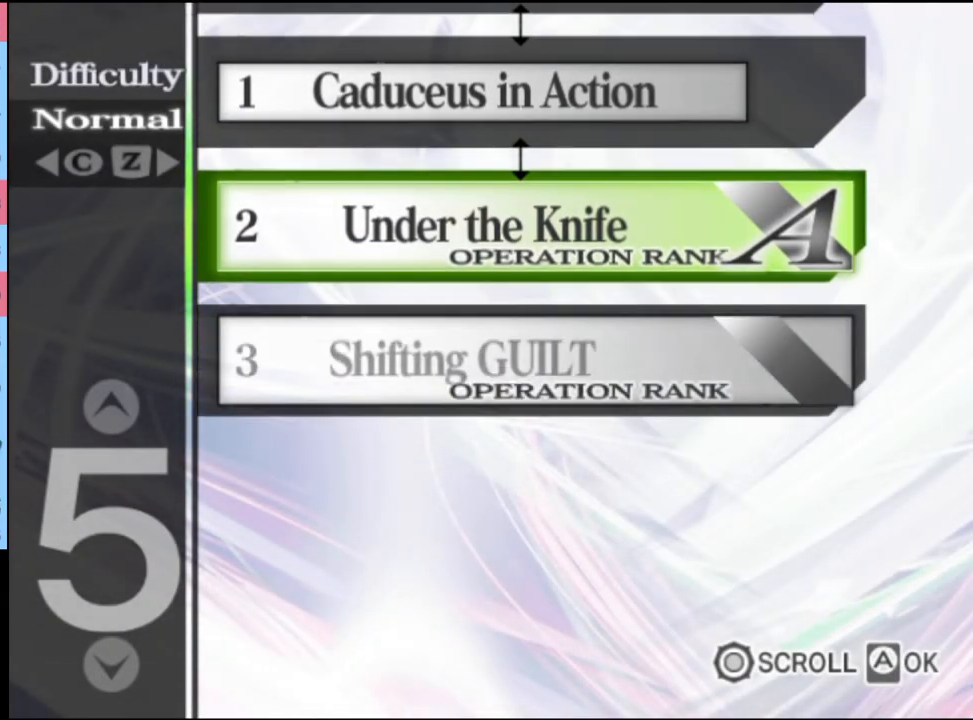
{"keys": [], "mouse": [], "events": [[100, "mouse_left", "down"], [167, "mouse_left", "up"], [234, "mouse_left", "down"], [300, "mouse_left", "up"], [367, "mouse_left", "down"], [467, "mouse_left", "up"]]}
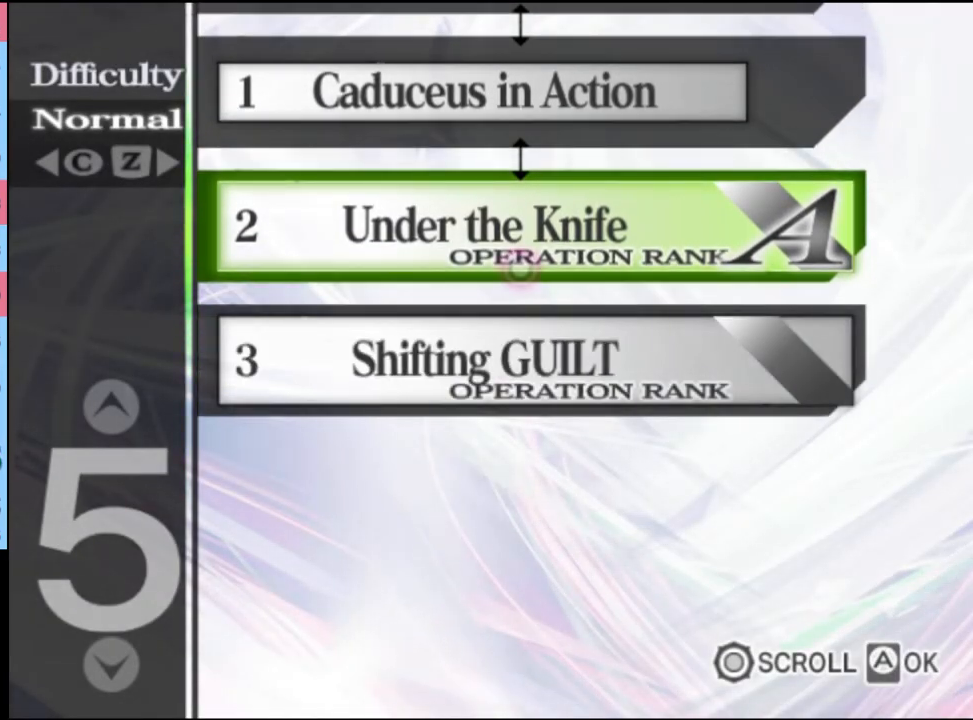
{"keys": [], "mouse": ["left"], "events": [[34, "mouse_left", "down"], [100, "mouse_left", "up"], [167, "mouse_left", "down"], [267, "mouse_left", "up"], [334, "mouse_left", "down"], [434, "mouse_left", "up"], [500, "mouse_left", "down"]]}
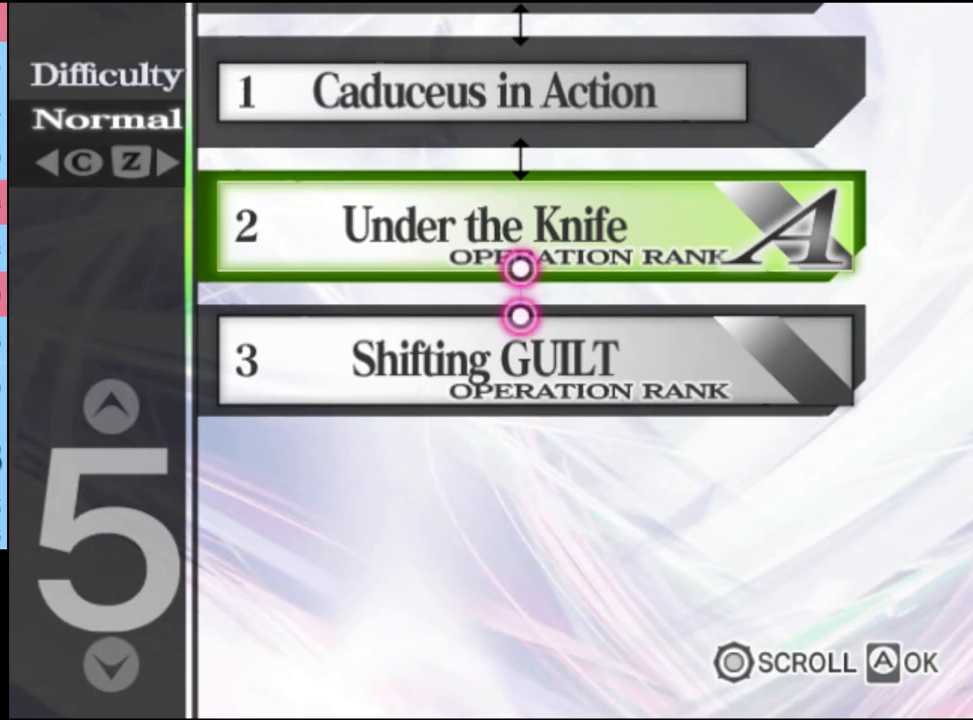
{"keys": [], "mouse": ["left"], "events": [[67, "mouse_left", "up"], [134, "mouse_left", "down"], [234, "mouse_left", "up"], [300, "mouse_left", "down"], [367, "mouse_left", "up"], [467, "mouse_left", "down"]]}
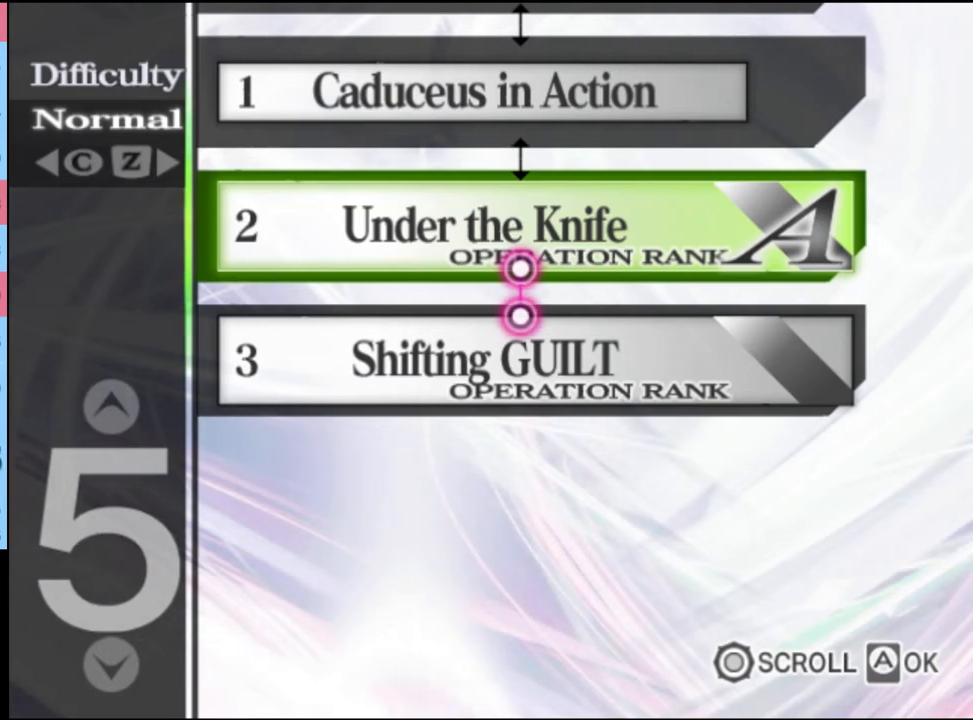
{"keys": [], "mouse": [], "events": [[34, "mouse_left", "up"], [100, "mouse_left", "down"], [200, "mouse_left", "up"], [267, "mouse_left", "down"], [367, "mouse_left", "up"], [434, "mouse_left", "down"], [500, "mouse_left", "up"]]}